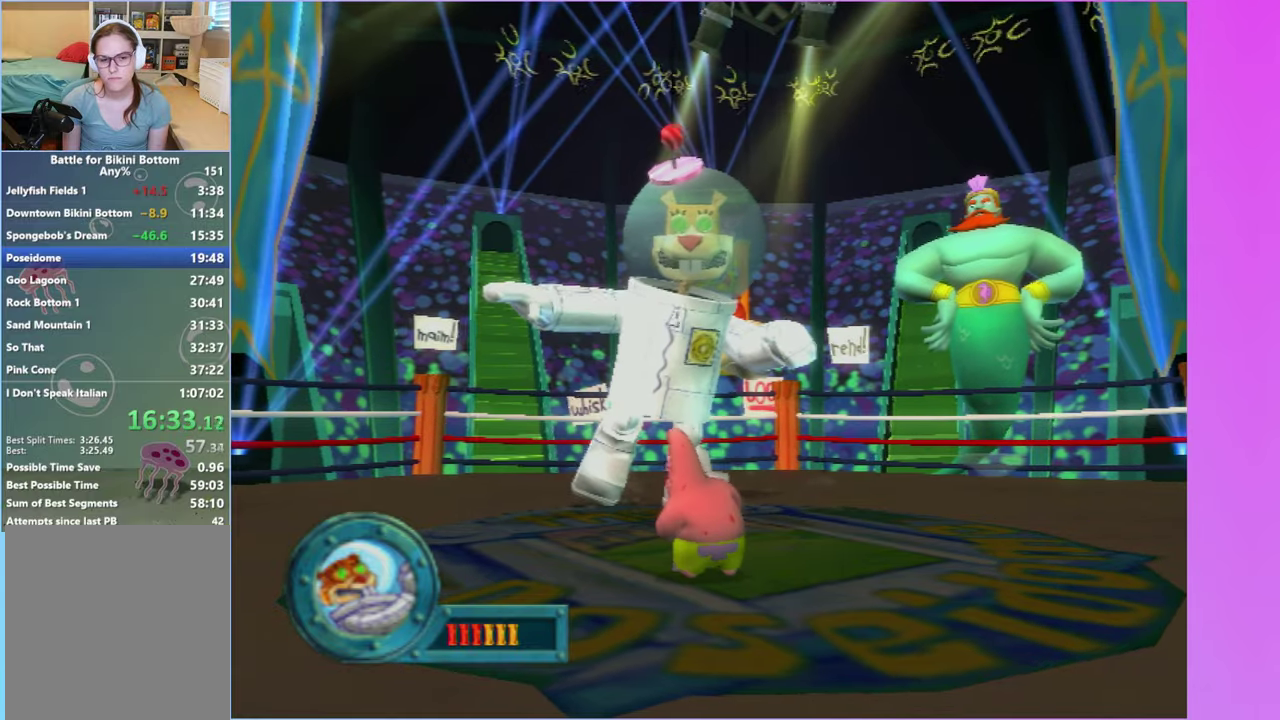
Gameplay with a controller (Xbox layout); each line is a JSON object with the inputs held at the frame after it. "events" lists button and stick changes between this image and that frame as [ms after this image, input, new state], when the widget could be followed in between. Not read: L3 R3 right_stick.
{"buttons": [], "left_stick": "left", "events": [[417, "left_stick", "left"]]}
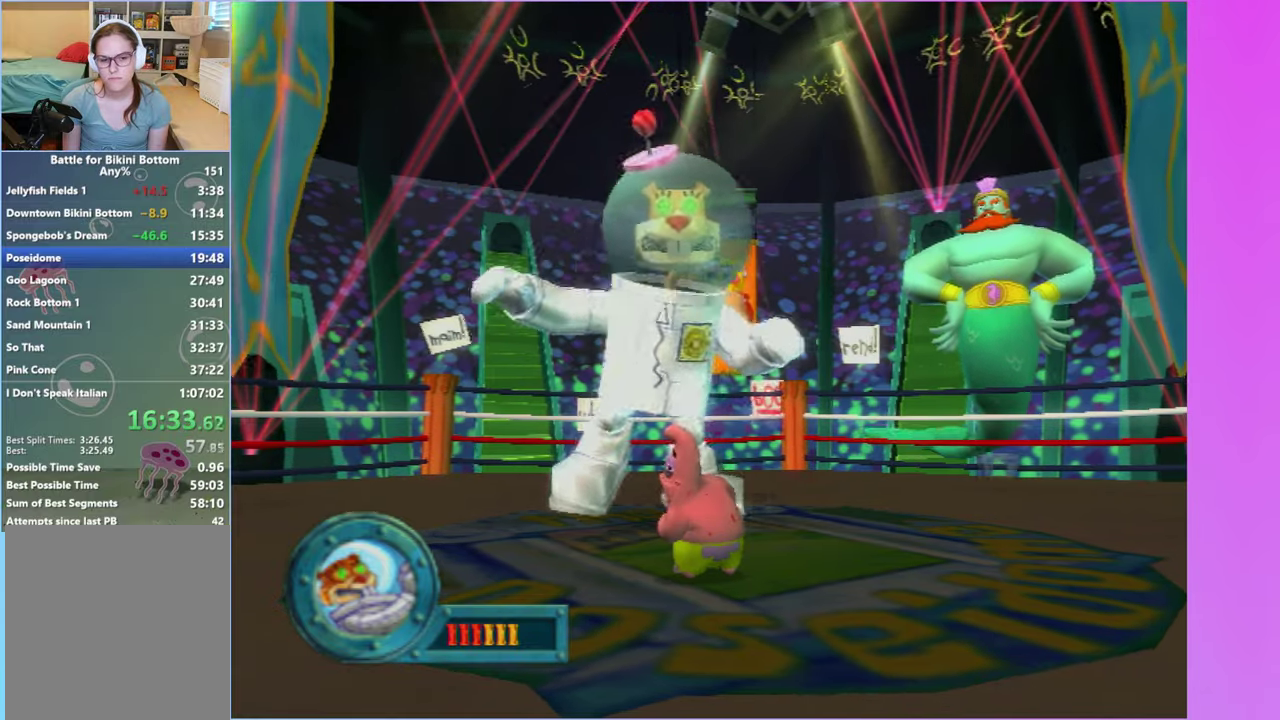
{"buttons": [], "left_stick": "down", "events": [[50, "left_stick", "down-left"], [200, "left_stick", "down"]]}
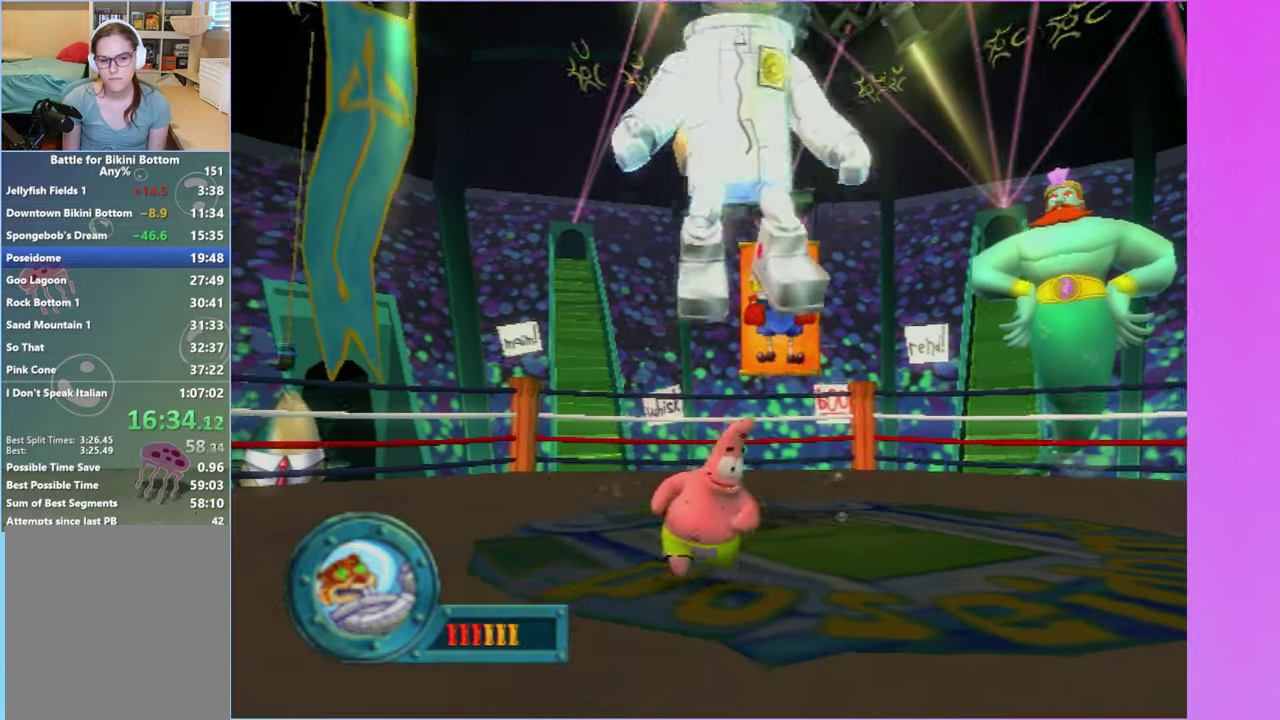
{"buttons": [], "left_stick": "right", "events": [[150, "A", "down"], [350, "A", "up"], [500, "left_stick", "right"]]}
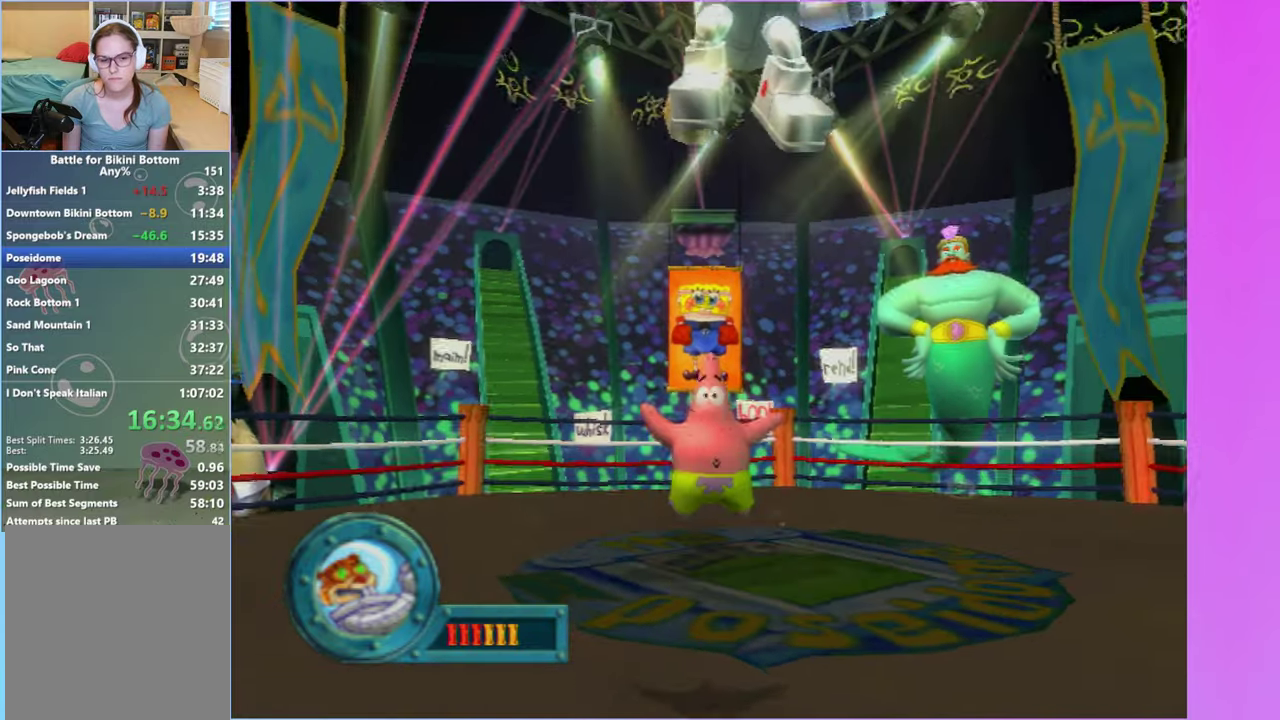
{"buttons": [], "left_stick": "up", "events": [[50, "A", "down"], [283, "left_stick", "up-right"], [333, "B", "down"], [367, "A", "up"], [400, "B", "up"], [433, "left_stick", "up"]]}
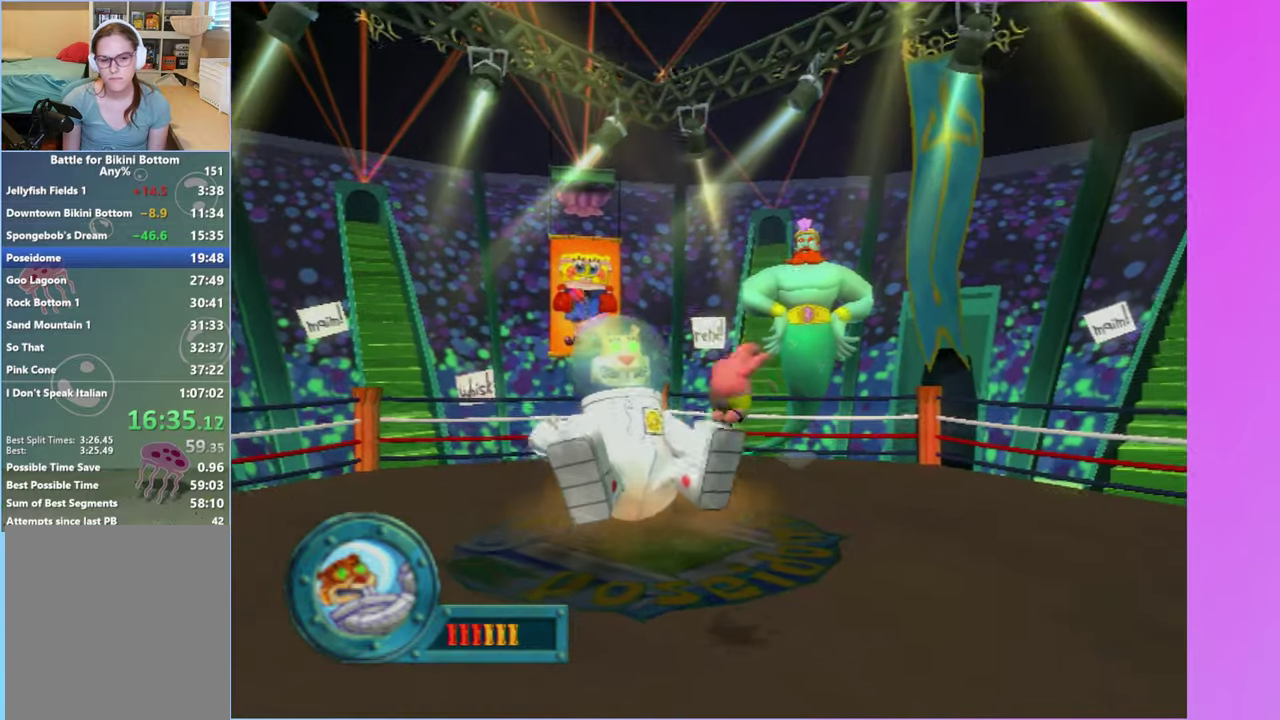
{"buttons": [], "left_stick": "center", "events": [[317, "left_stick", "up-right"], [483, "left_stick", "center"]]}
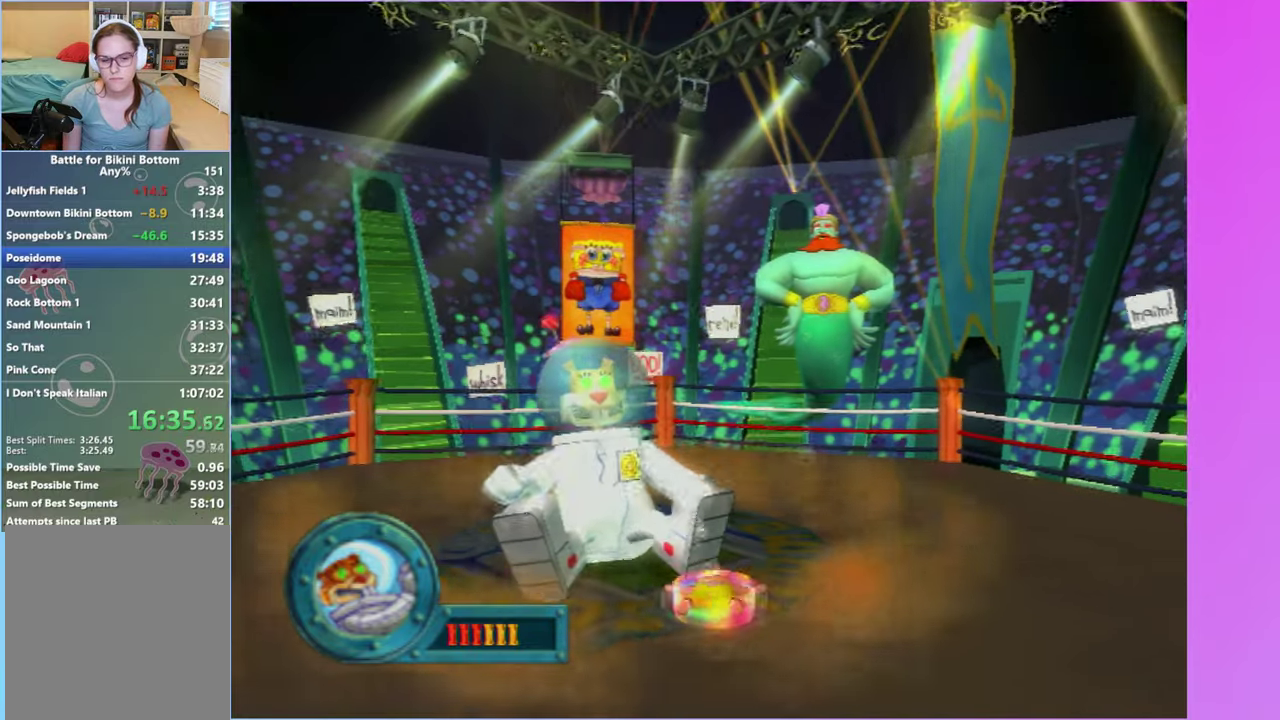
{"buttons": [], "left_stick": "right", "events": [[200, "left_stick", "right"]]}
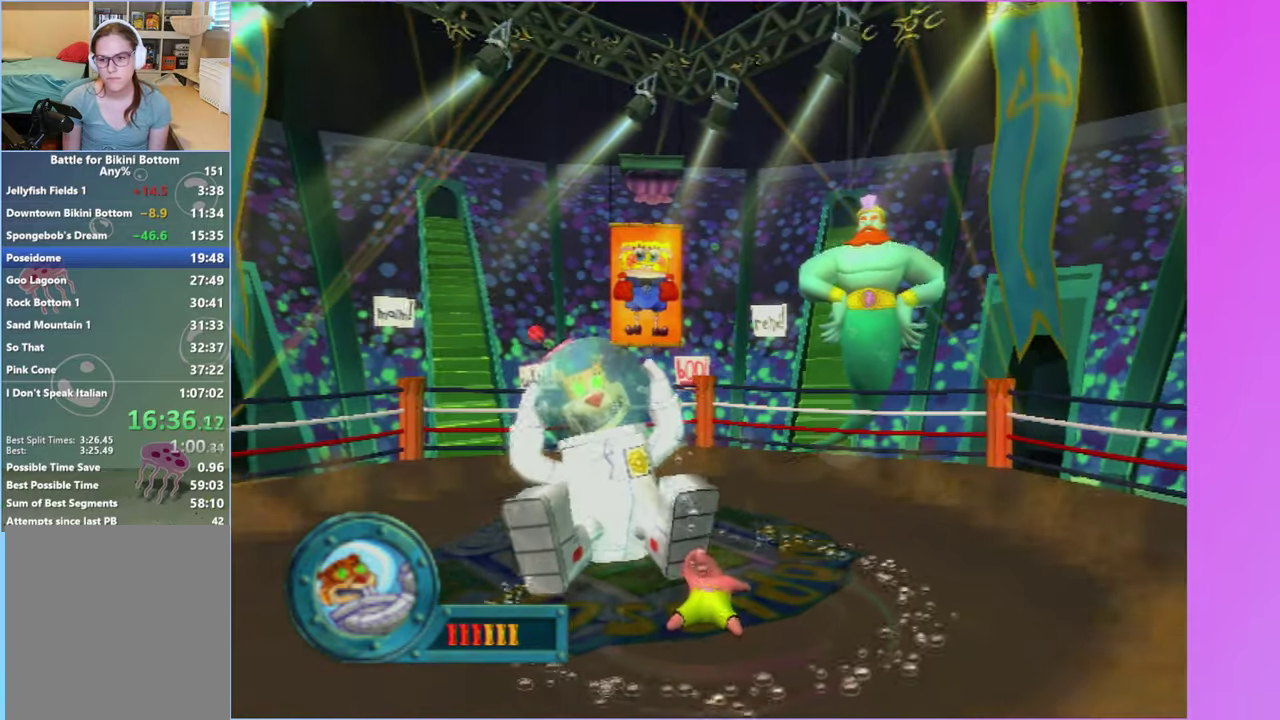
{"buttons": [], "left_stick": "center", "events": [[317, "left_stick", "center"]]}
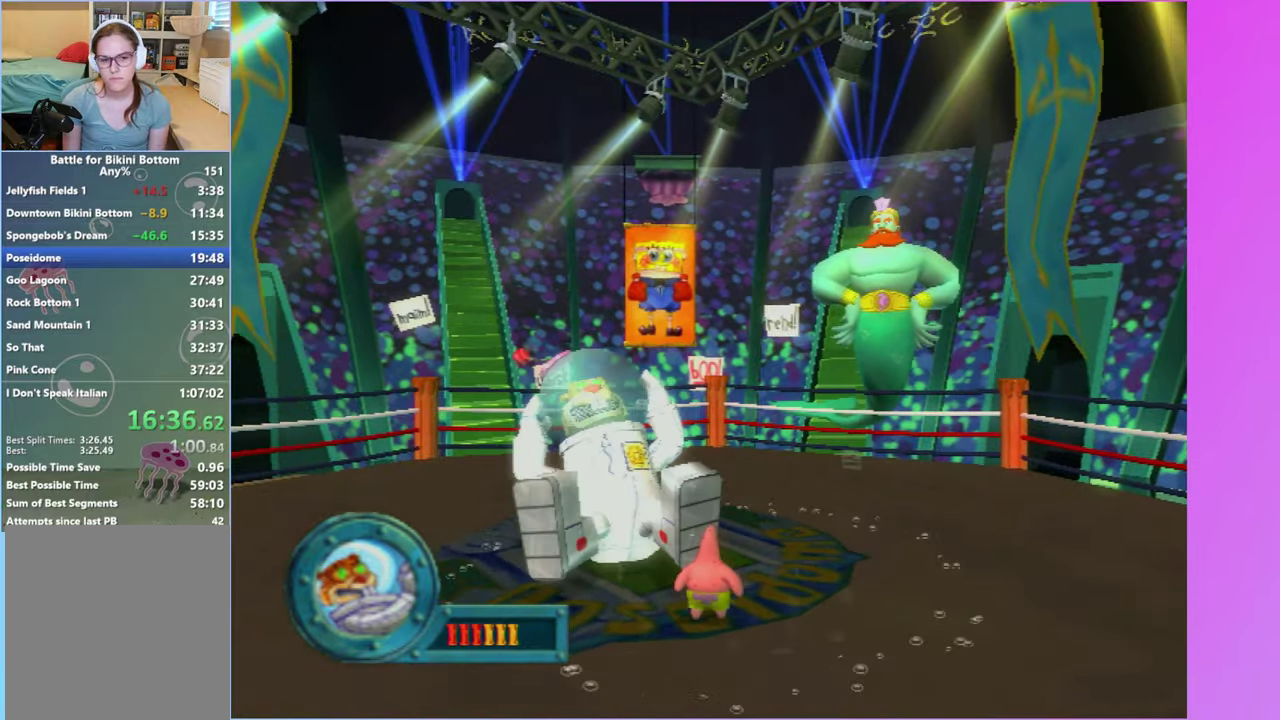
{"buttons": [], "left_stick": "up", "events": [[100, "left_stick", "down-right"], [200, "left_stick", "right"], [267, "left_stick", "up-right"], [317, "left_stick", "right"], [400, "left_stick", "up-right"], [467, "left_stick", "up"]]}
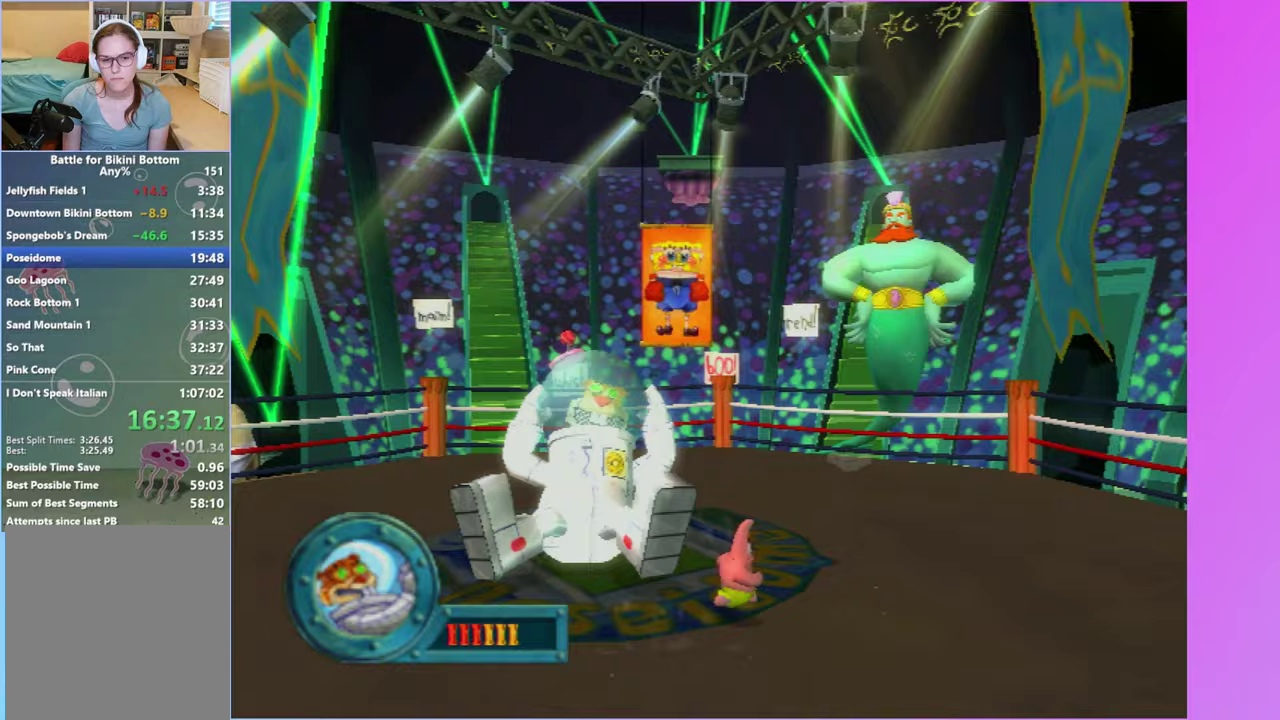
{"buttons": [], "left_stick": "center", "events": [[50, "A", "down"], [50, "left_stick", "center"], [150, "A", "up"], [150, "B", "down"], [150, "left_stick", "down-right"], [267, "B", "up"], [333, "left_stick", "center"]]}
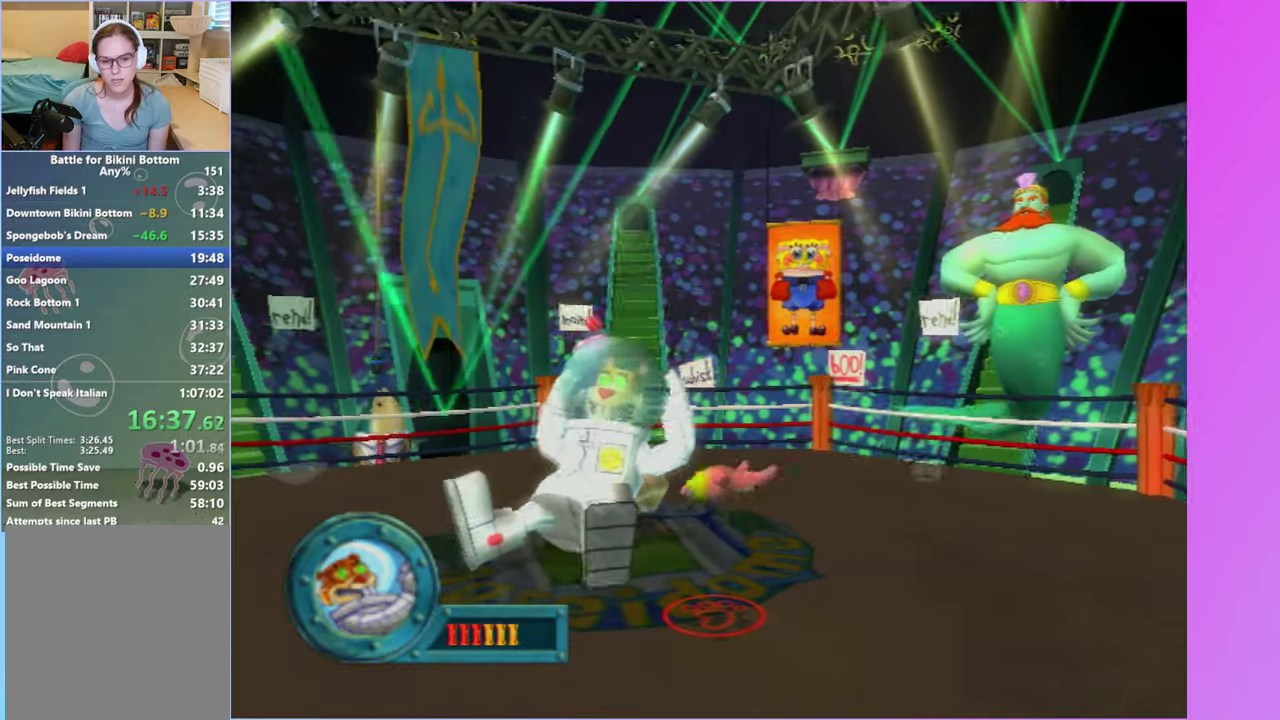
{"buttons": [], "left_stick": "up-right", "events": [[33, "left_stick", "up"], [450, "left_stick", "up-right"]]}
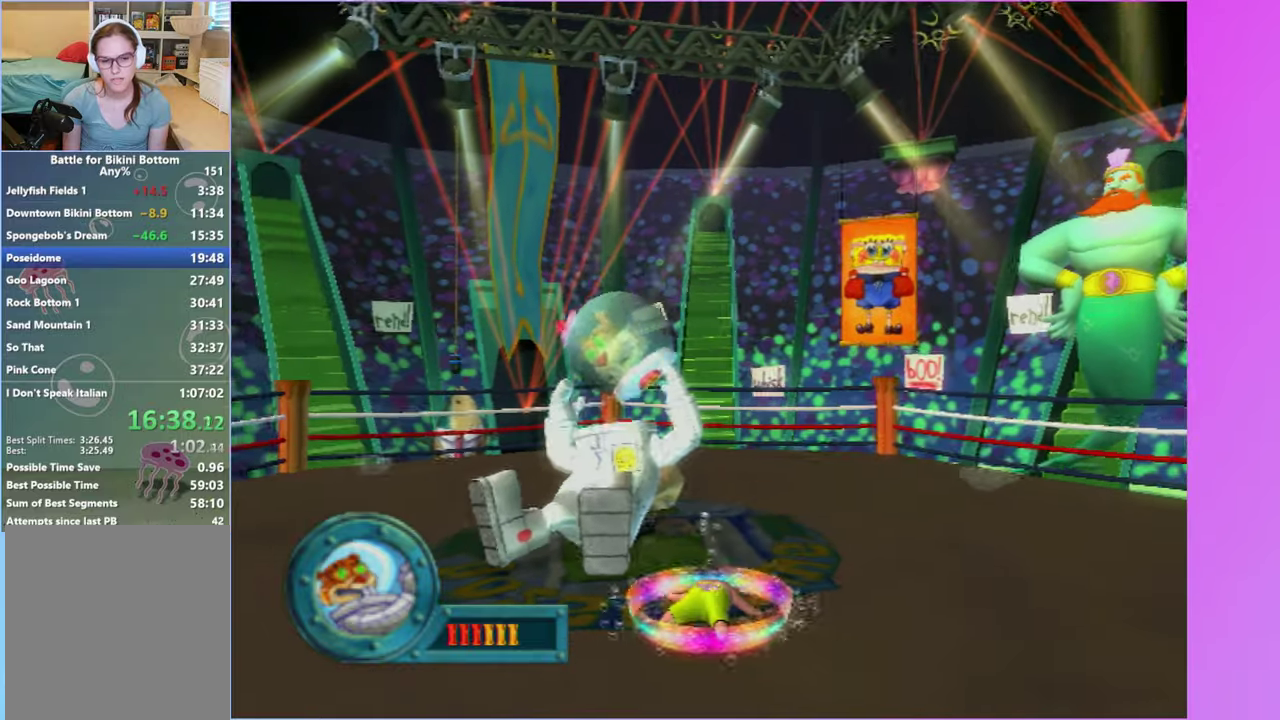
{"buttons": [], "left_stick": "up-right", "events": []}
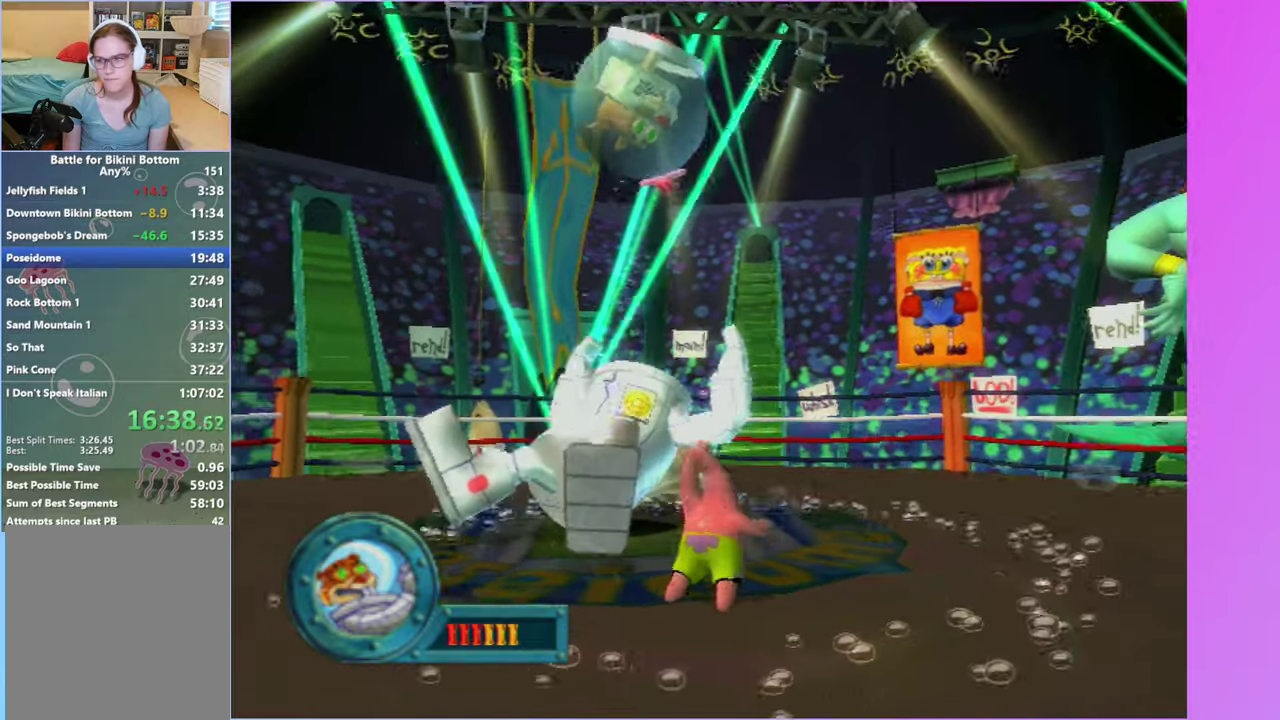
{"buttons": [], "left_stick": "right", "events": [[133, "left_stick", "right"]]}
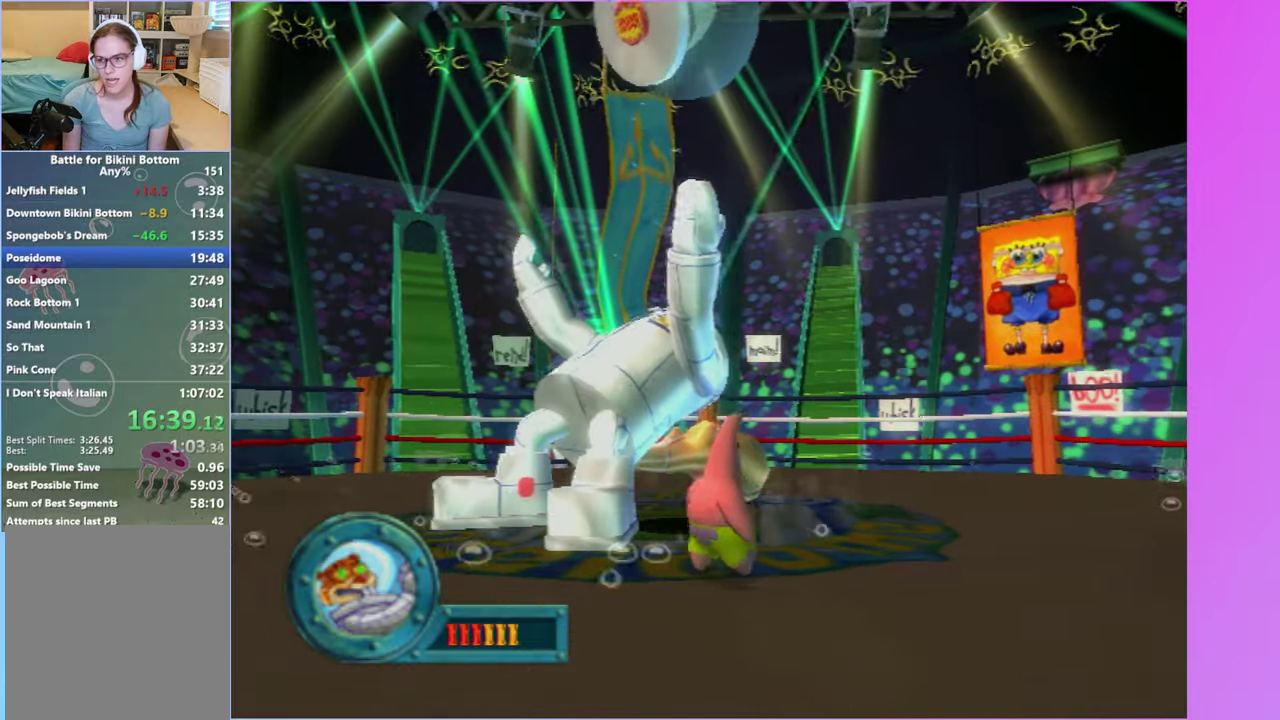
{"buttons": [], "left_stick": "up-right", "events": [[367, "left_stick", "up-right"]]}
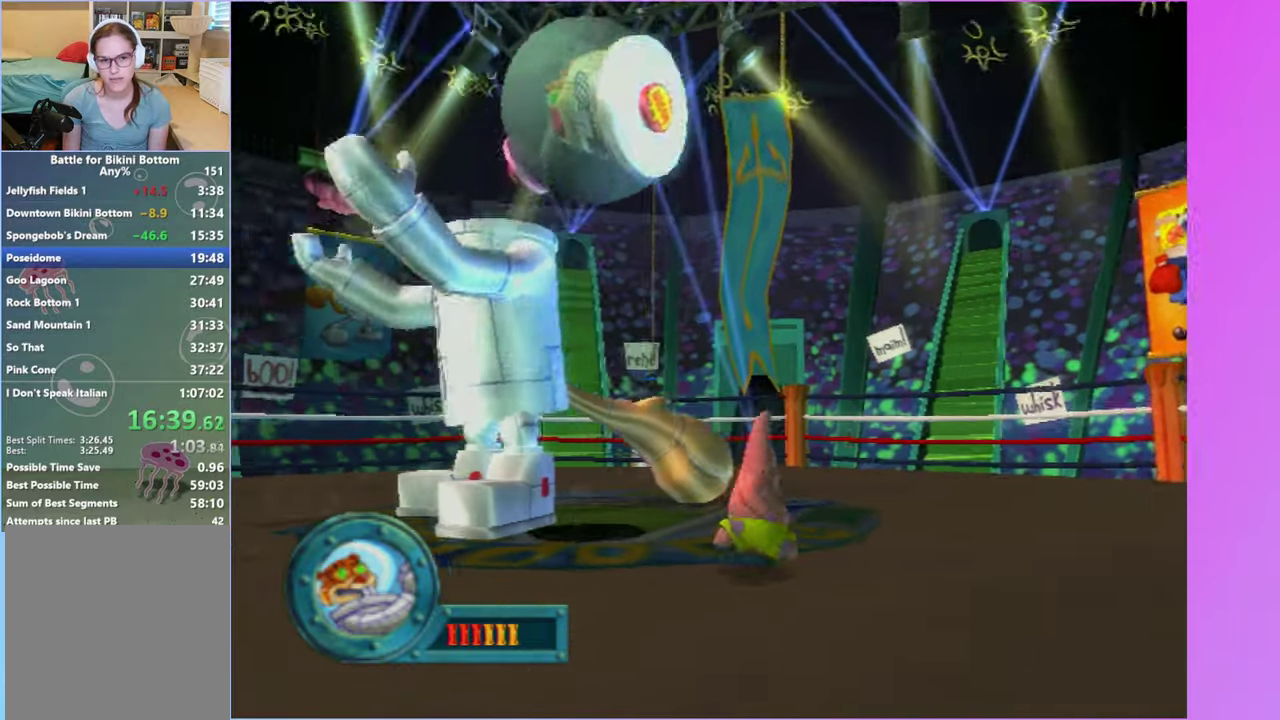
{"buttons": [], "left_stick": "center", "events": [[50, "left_stick", "right"], [133, "left_stick", "up-right"], [217, "left_stick", "up-left"], [367, "left_stick", "center"]]}
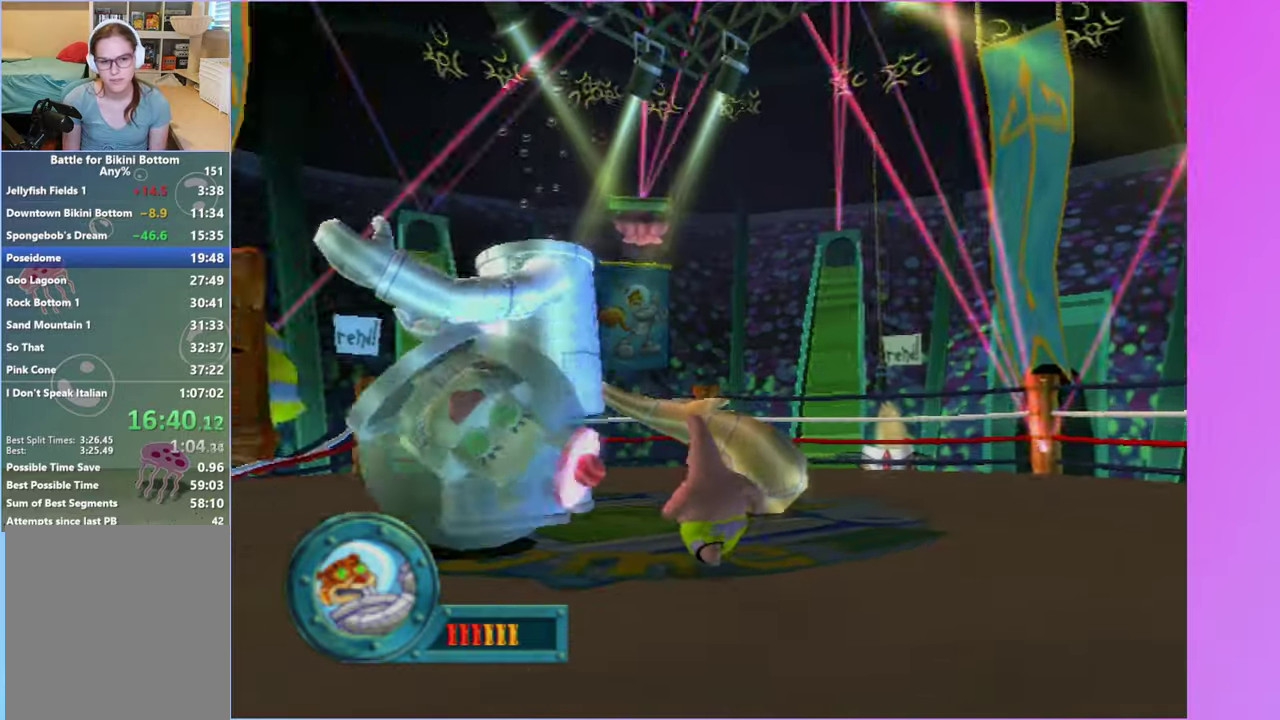
{"buttons": [], "left_stick": "up-left", "events": [[117, "left_stick", "down-left"], [250, "left_stick", "left"], [350, "left_stick", "up-left"]]}
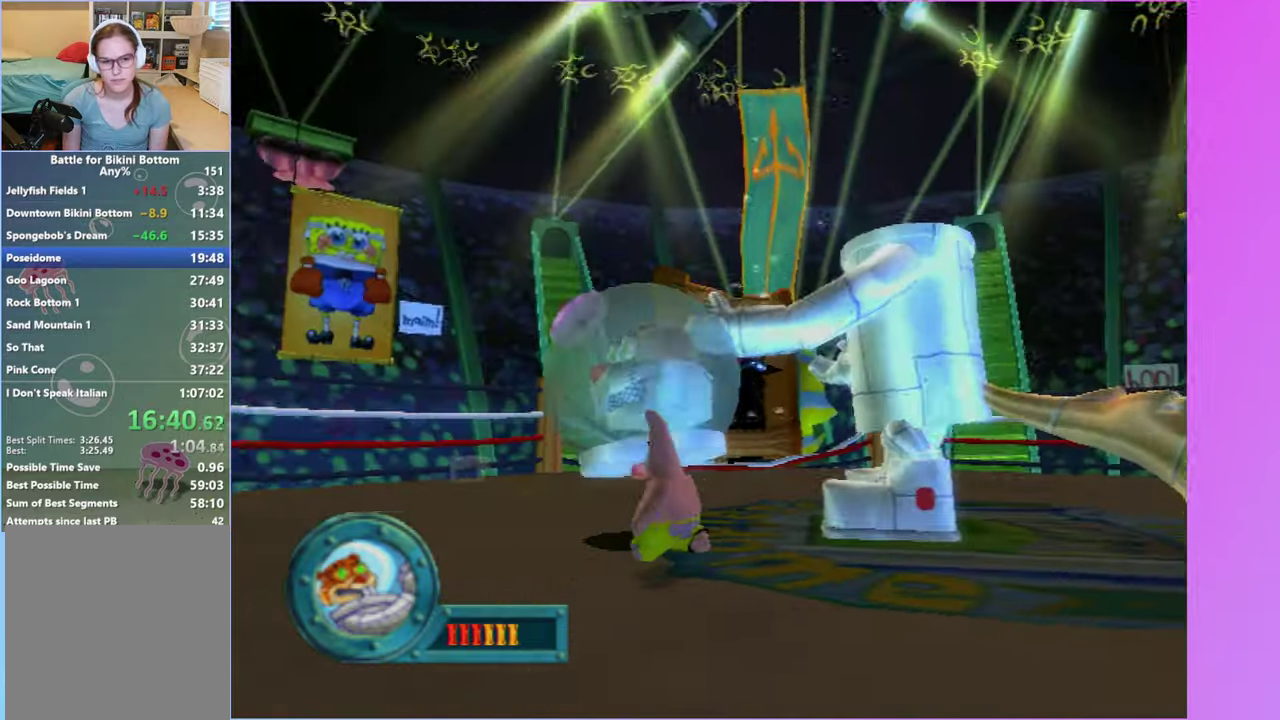
{"buttons": [], "left_stick": "up", "events": [[17, "B", "down"], [83, "left_stick", "up"], [117, "B", "up"], [217, "B", "down"], [300, "B", "up"], [400, "B", "down"], [500, "B", "up"]]}
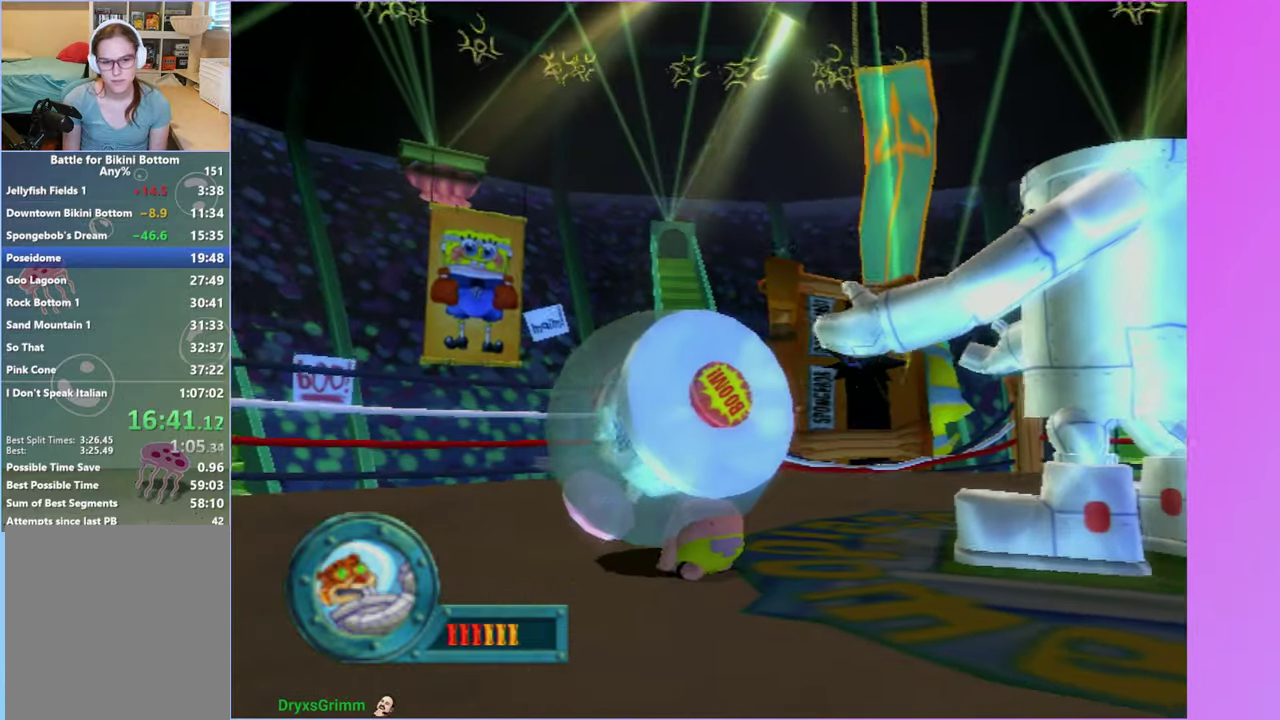
{"buttons": [], "left_stick": "up", "events": []}
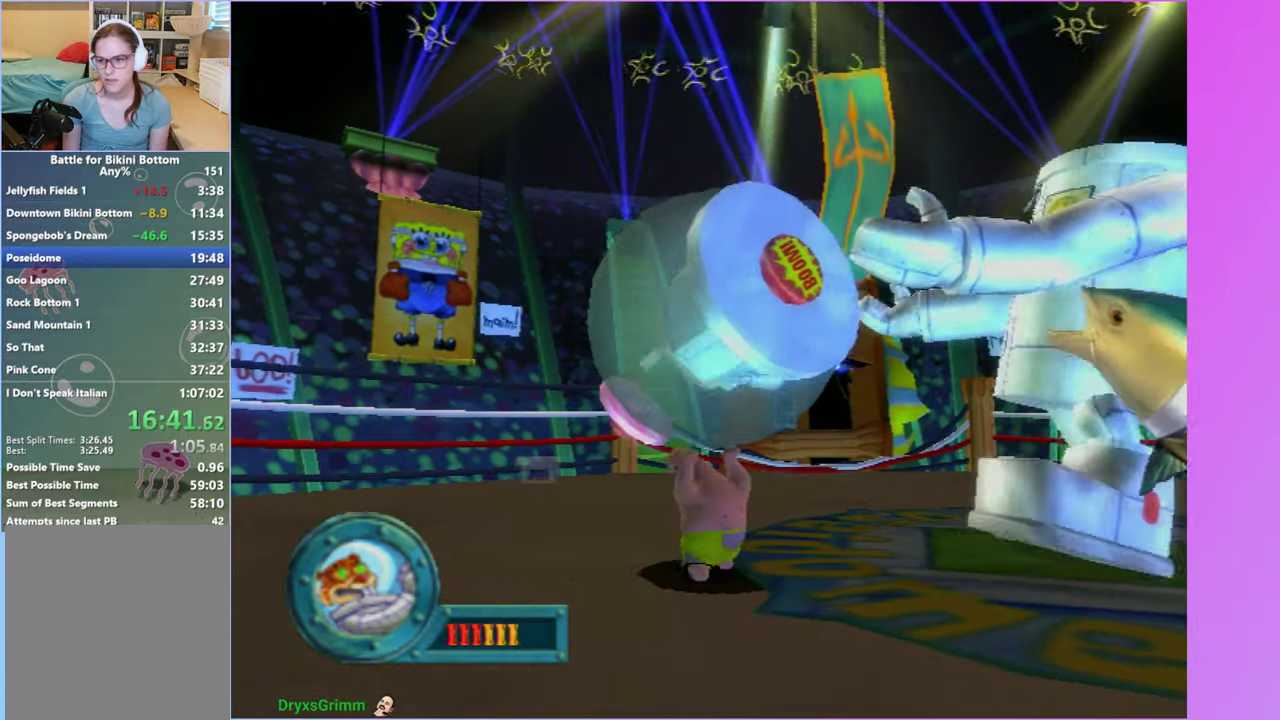
{"buttons": [], "left_stick": "up", "events": [[267, "left_stick", "up-right"], [383, "left_stick", "up"]]}
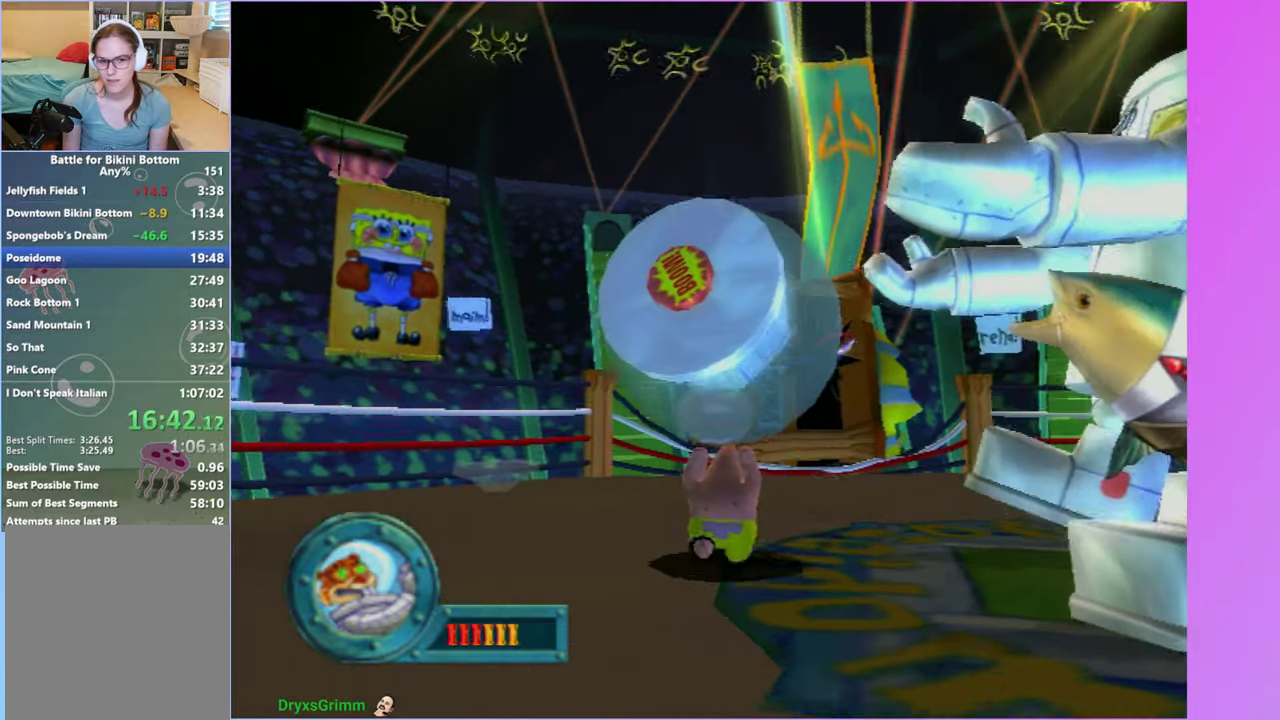
{"buttons": [], "left_stick": "up", "events": [[33, "left_stick", "up-right"], [133, "left_stick", "up"]]}
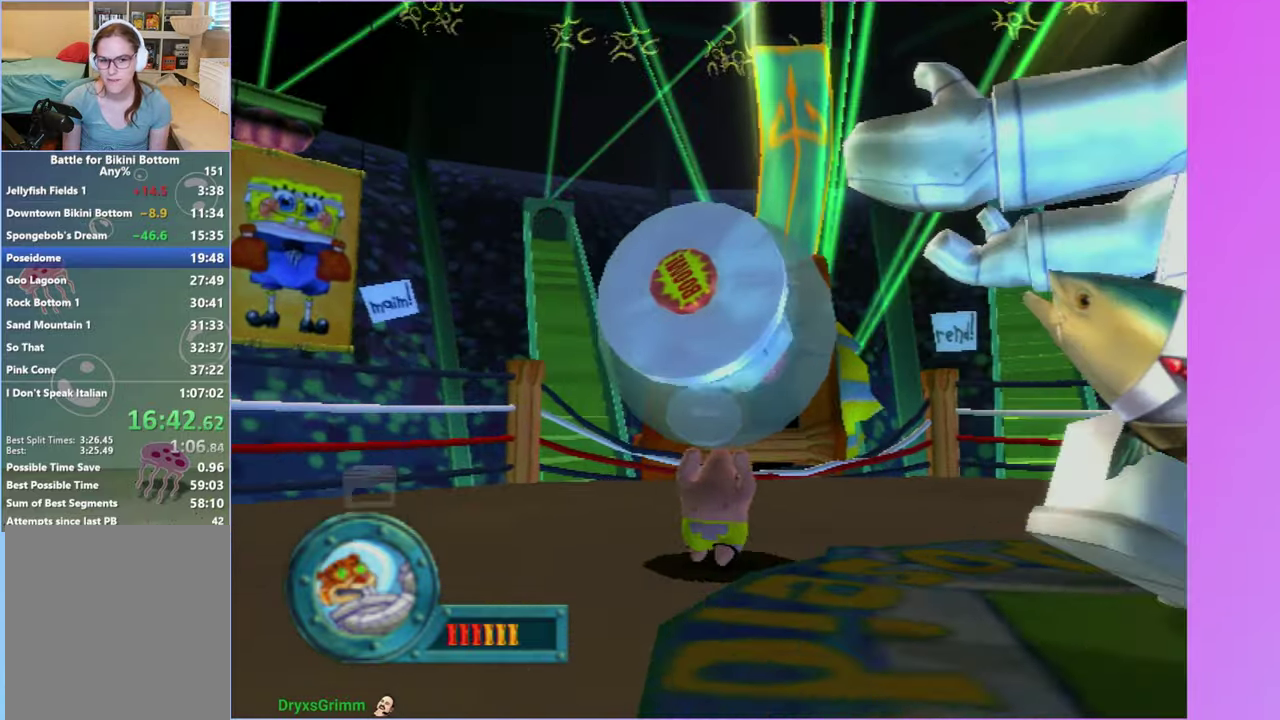
{"buttons": [], "left_stick": "up", "events": []}
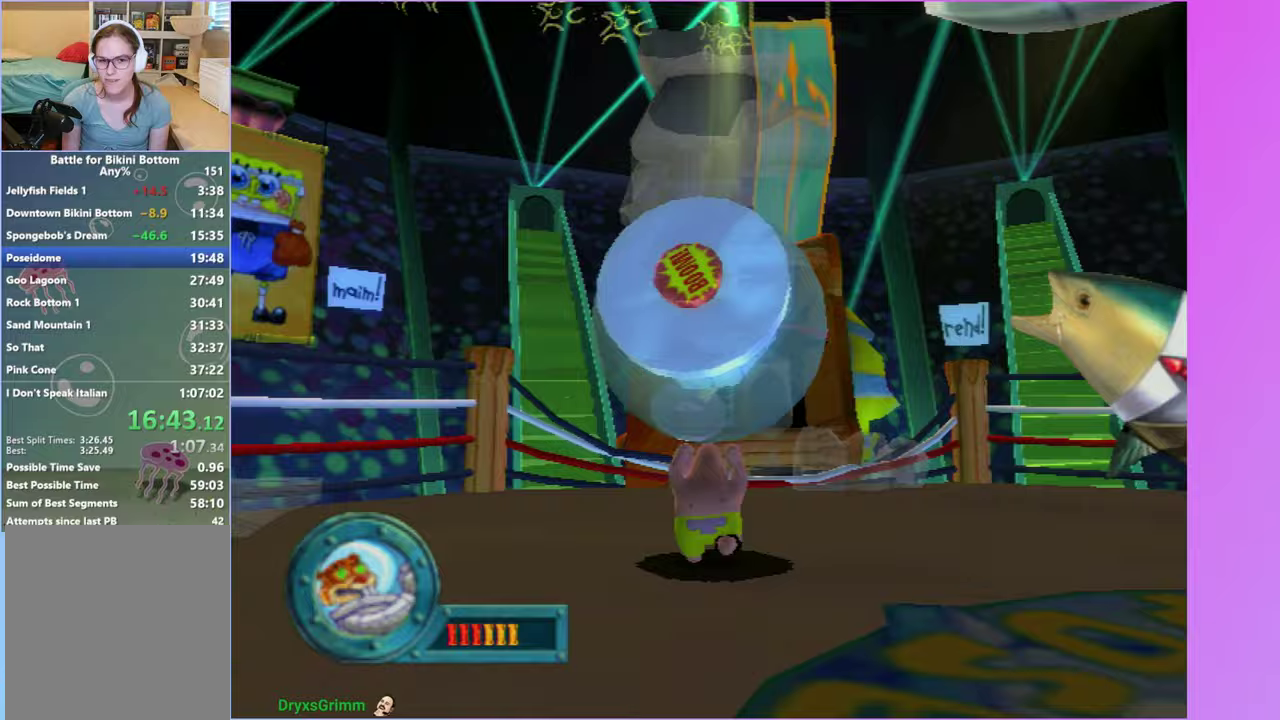
{"buttons": [], "left_stick": "center", "events": [[33, "B", "down"], [150, "B", "up"], [350, "left_stick", "center"]]}
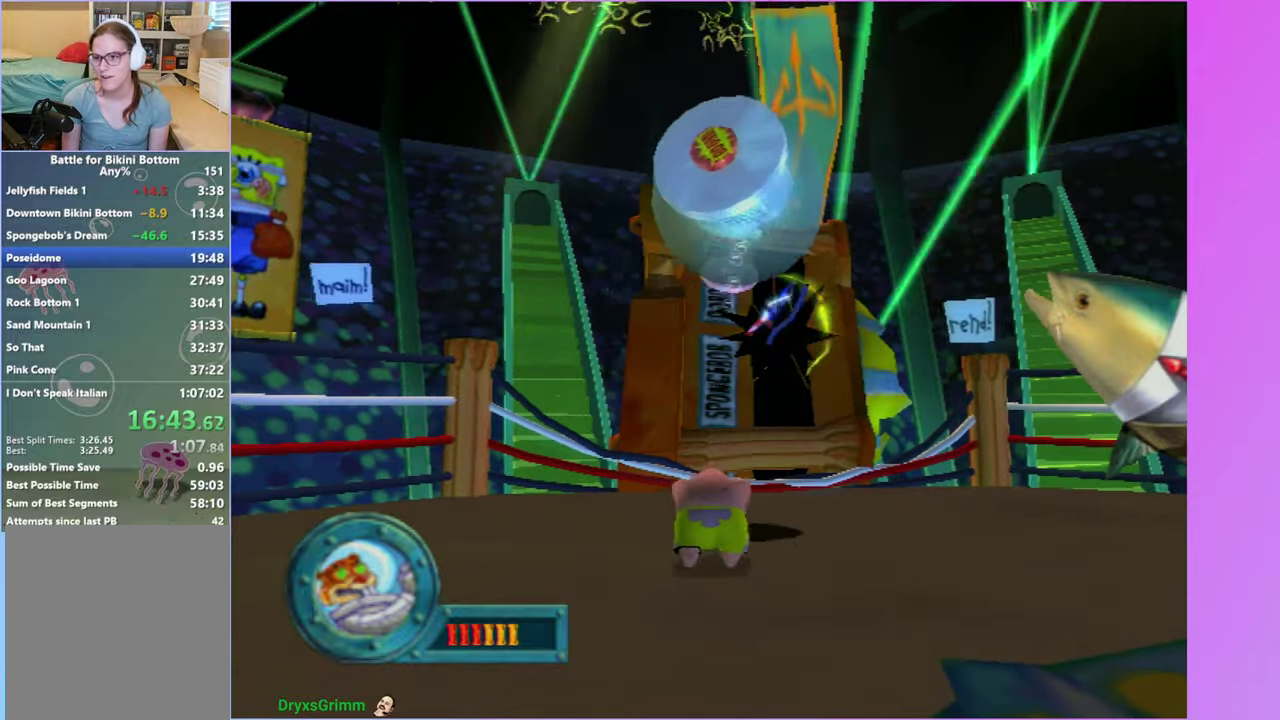
{"buttons": ["A"], "left_stick": "up", "events": [[50, "left_stick", "up"], [467, "A", "down"]]}
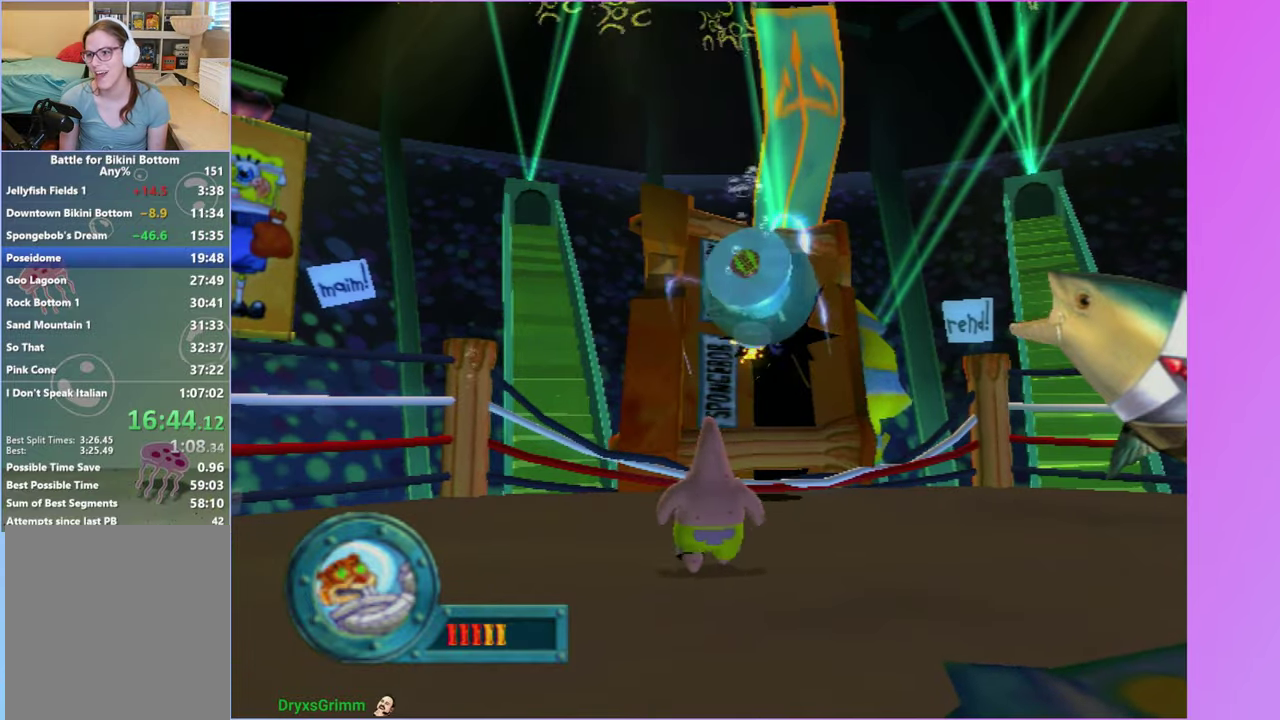
{"buttons": [], "left_stick": "up", "events": [[83, "A", "up"], [217, "left_stick", "up-left"], [450, "left_stick", "up"]]}
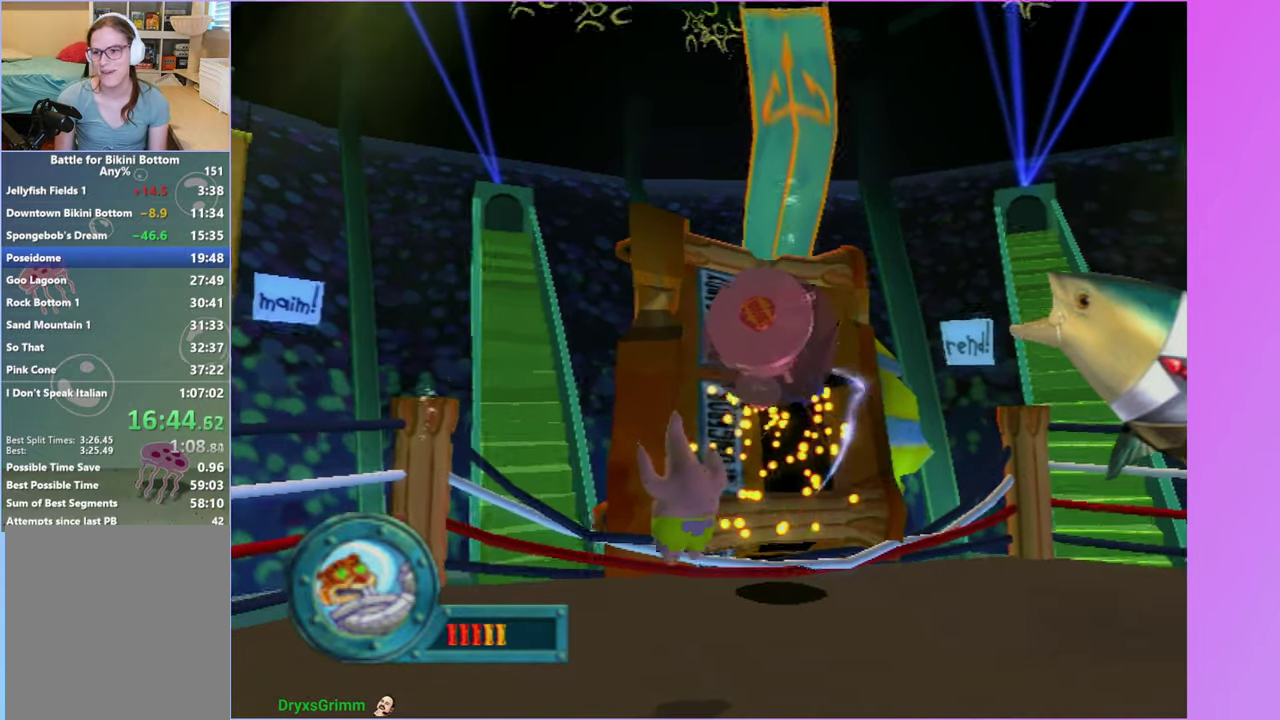
{"buttons": [], "left_stick": "up", "events": [[67, "left_stick", "up-left"], [400, "left_stick", "up"]]}
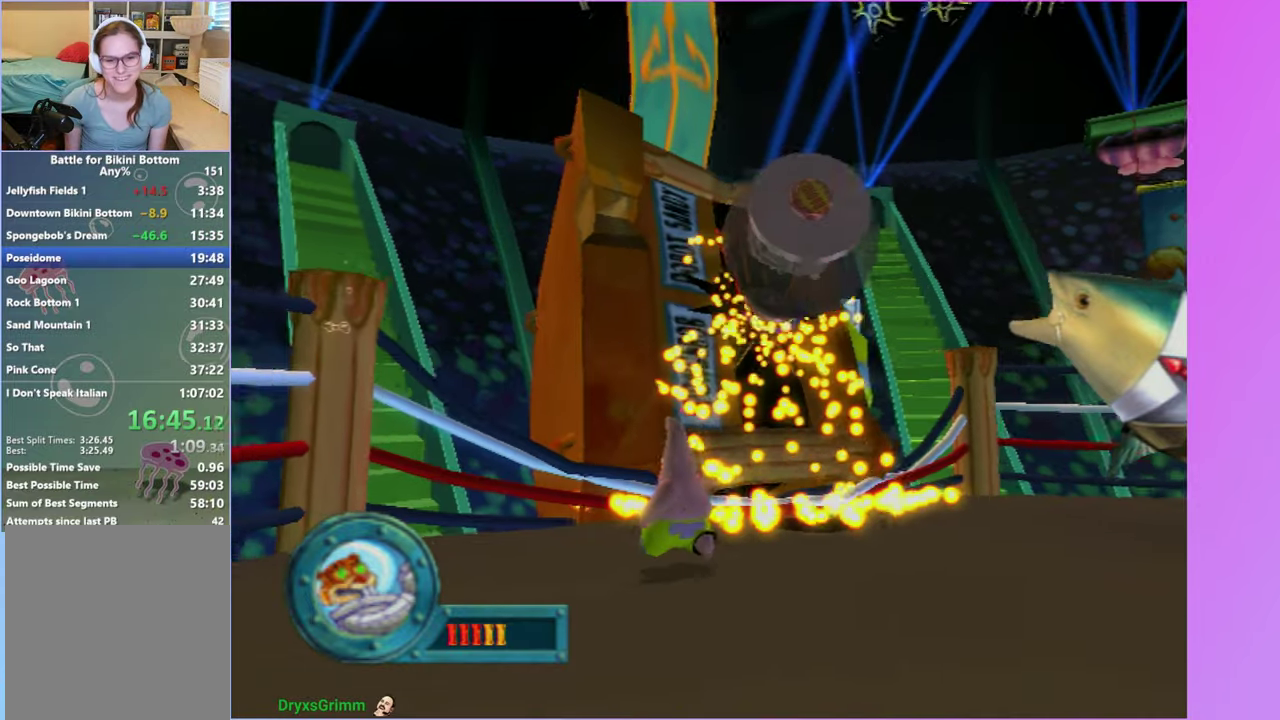
{"buttons": [], "left_stick": "center", "events": [[67, "left_stick", "up-left"], [450, "left_stick", "center"]]}
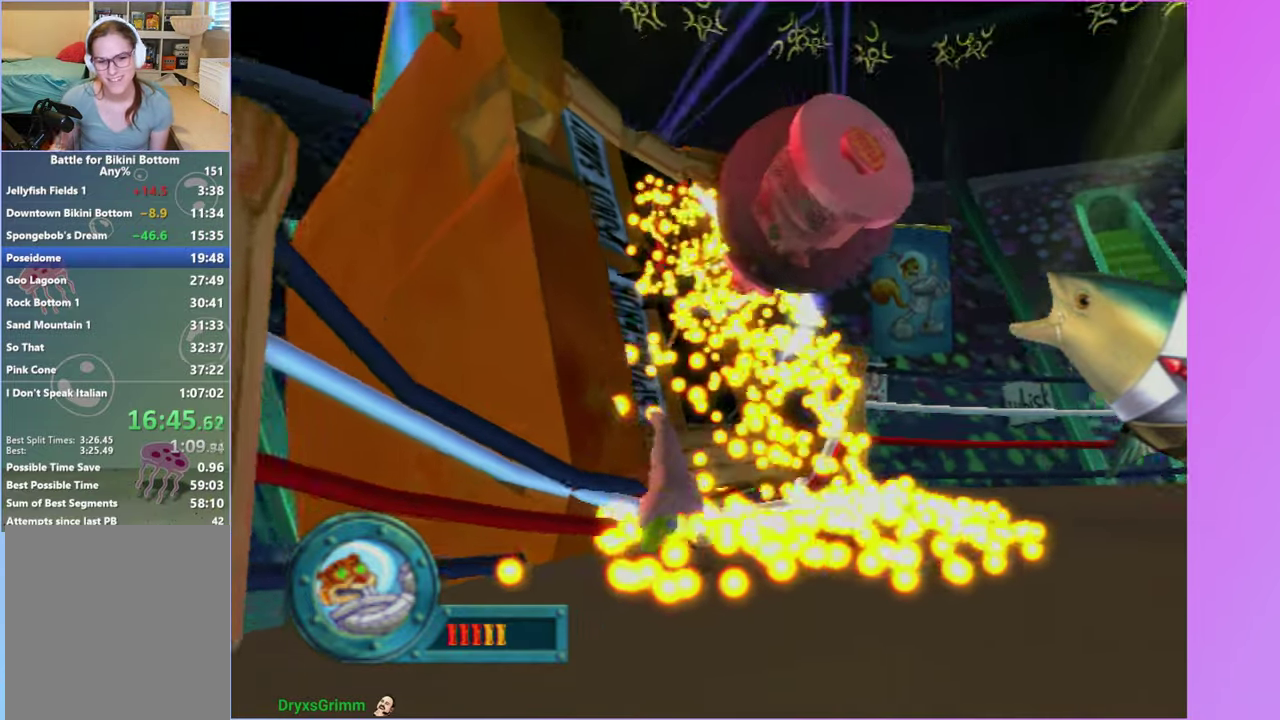
{"buttons": [], "left_stick": "center", "events": []}